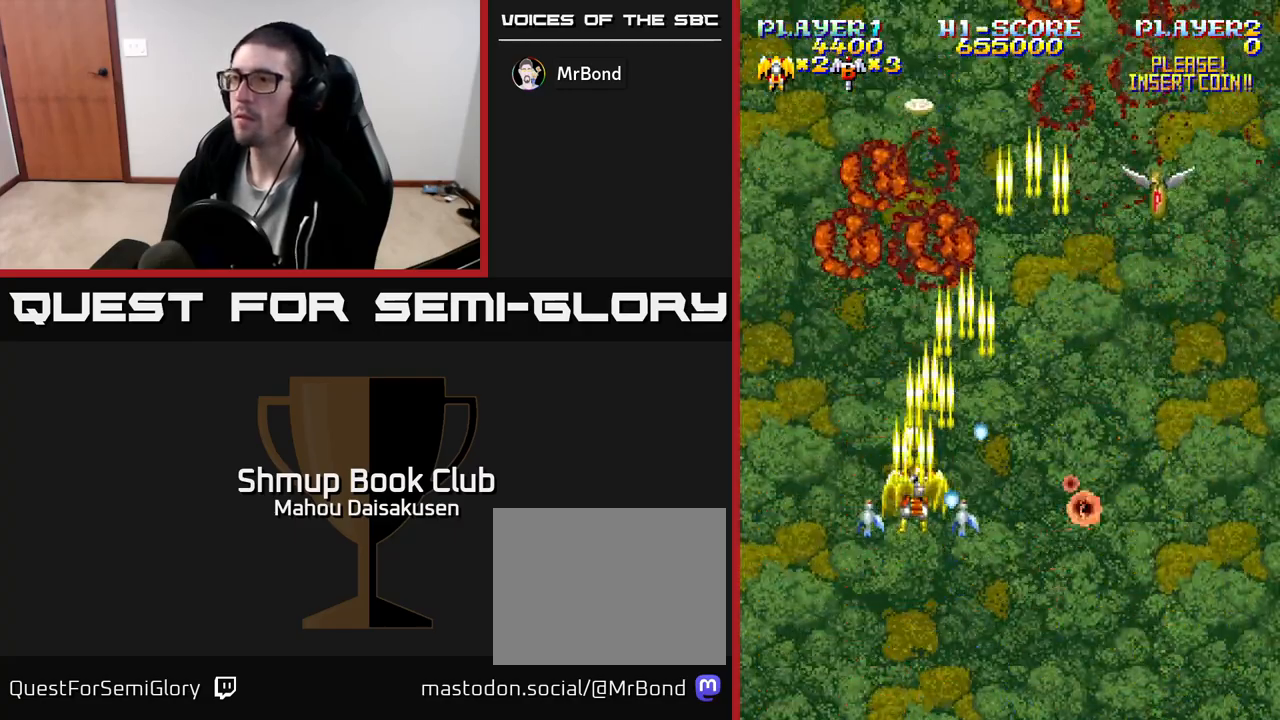
Gameplay with a controller (Xbox layout); each line is a JSON object with the inputs held at the frame after it. "events" lists button and stick changes between this image and that frame as [ms after this image, input, new state], when the widget could be followed in between. Not read: left_stick right_stick.
{"buttons": ["A", "DPAD_UP"], "events": [[100, "DPAD_UP", "up"], [317, "DPAD_UP", "down"]]}
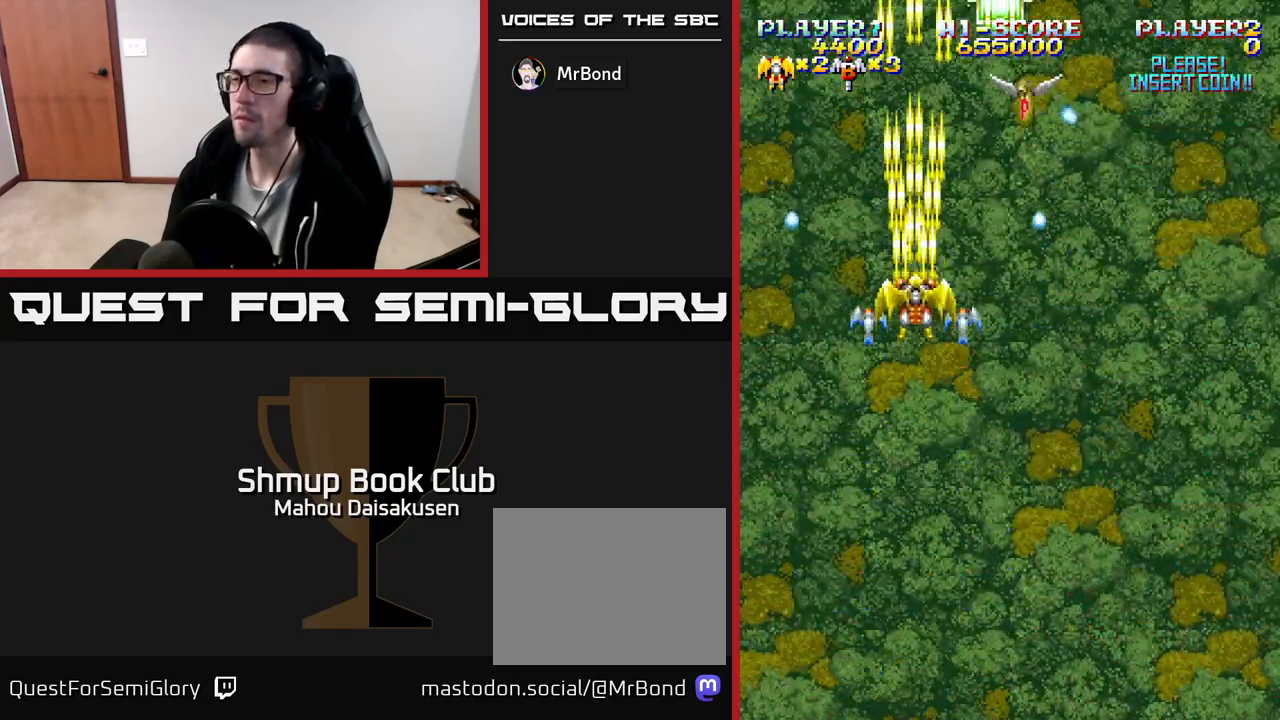
{"buttons": ["A", "DPAD_LEFT"], "events": [[67, "DPAD_UP", "up"], [100, "DPAD_DOWN", "down"], [167, "DPAD_RIGHT", "down"], [233, "DPAD_DOWN", "up"], [350, "DPAD_DOWN", "down"], [367, "DPAD_RIGHT", "up"], [433, "DPAD_LEFT", "down"], [500, "DPAD_DOWN", "up"]]}
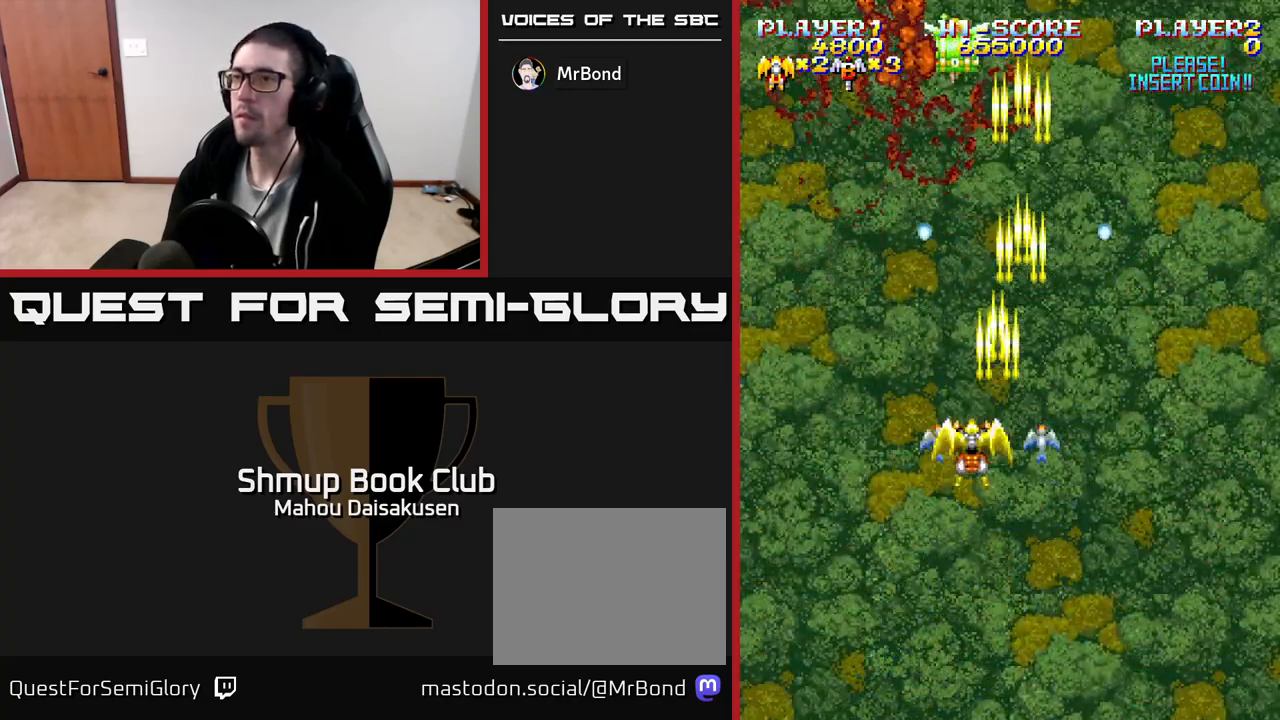
{"buttons": ["A", "DPAD_RIGHT"], "events": [[117, "DPAD_UP", "down"], [150, "DPAD_LEFT", "up"], [267, "DPAD_UP", "up"], [433, "DPAD_RIGHT", "down"]]}
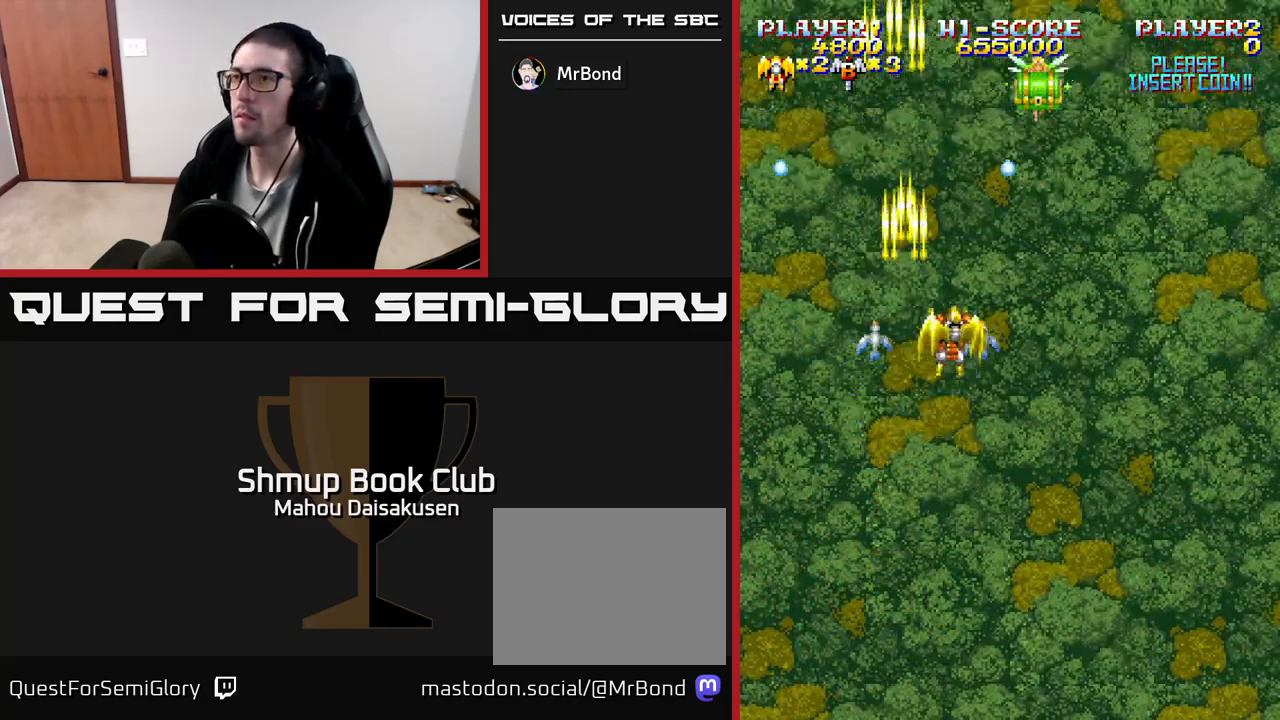
{"buttons": ["A", "DPAD_DOWN", "DPAD_RIGHT"], "events": [[167, "DPAD_DOWN", "down"]]}
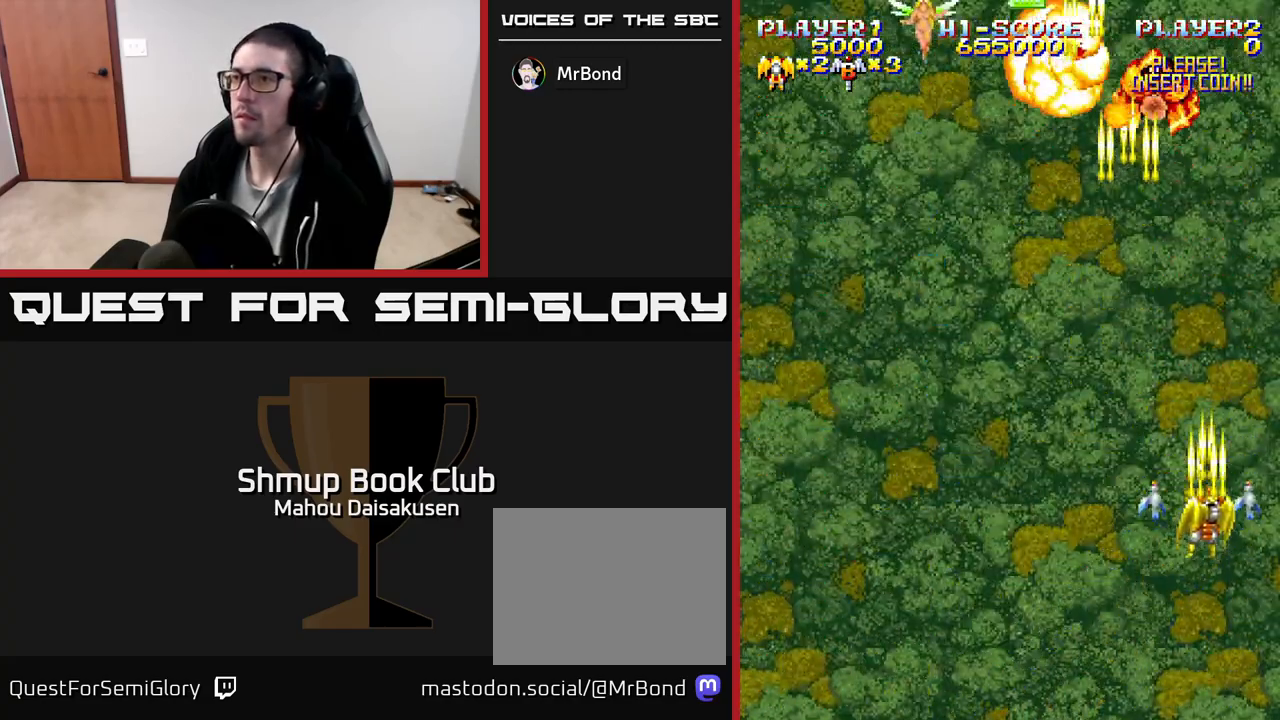
{"buttons": ["A", "DPAD_LEFT"], "events": [[17, "DPAD_DOWN", "up"], [17, "DPAD_RIGHT", "up"], [50, "DPAD_LEFT", "down"], [167, "DPAD_UP", "down"], [400, "DPAD_UP", "up"]]}
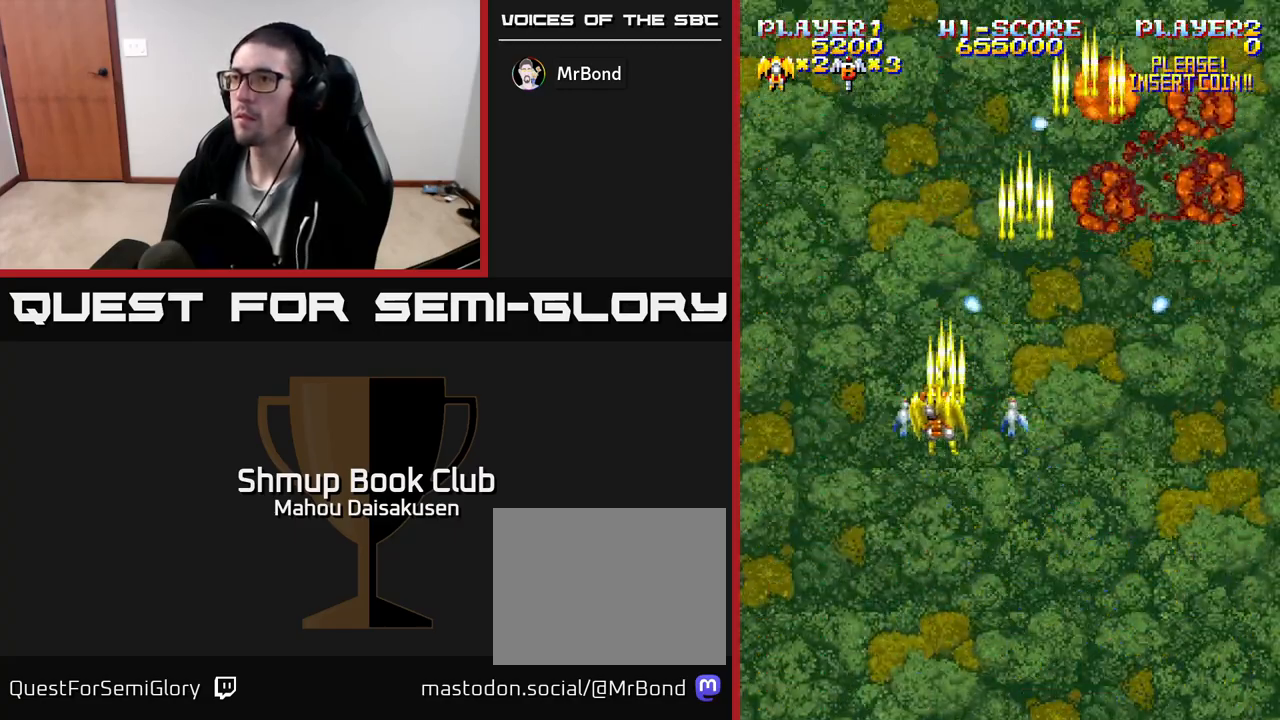
{"buttons": ["A", "DPAD_LEFT"], "events": [[150, "DPAD_LEFT", "up"], [183, "DPAD_RIGHT", "down"], [417, "DPAD_RIGHT", "up"], [450, "DPAD_LEFT", "down"]]}
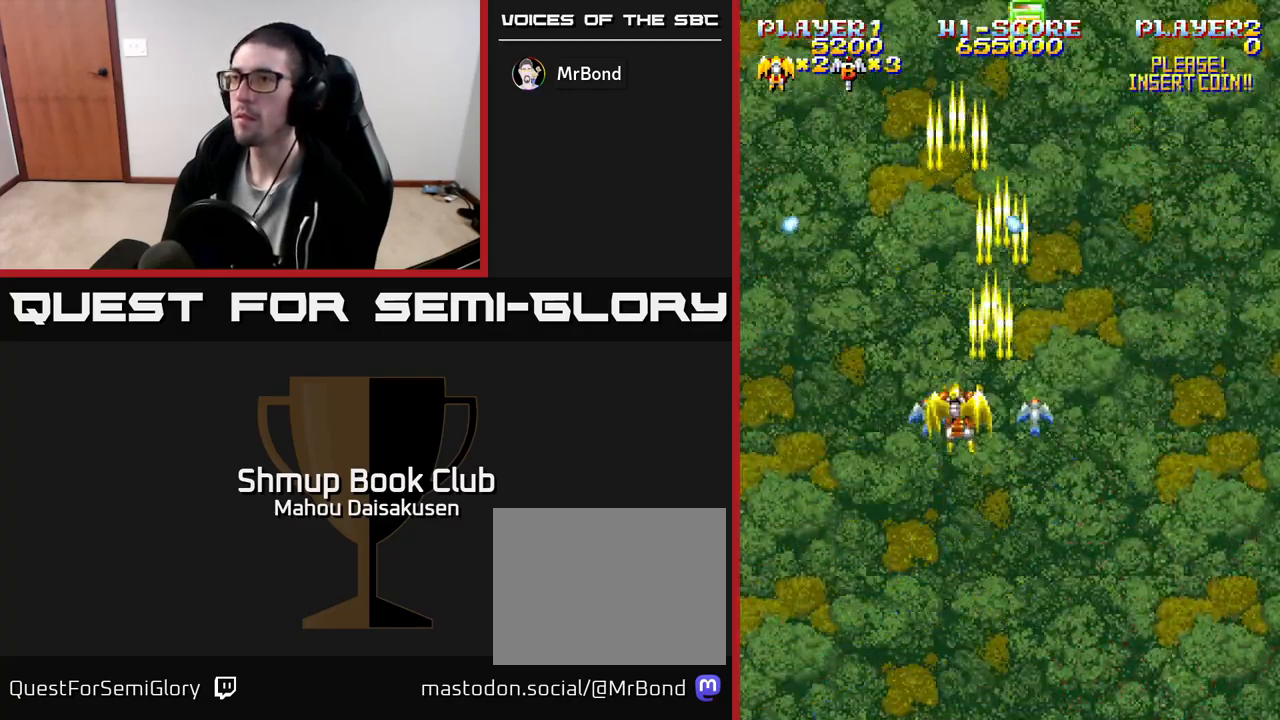
{"buttons": ["A", "DPAD_UP", "DPAD_RIGHT"], "events": [[217, "DPAD_LEFT", "up"], [267, "DPAD_RIGHT", "down"], [317, "DPAD_UP", "down"]]}
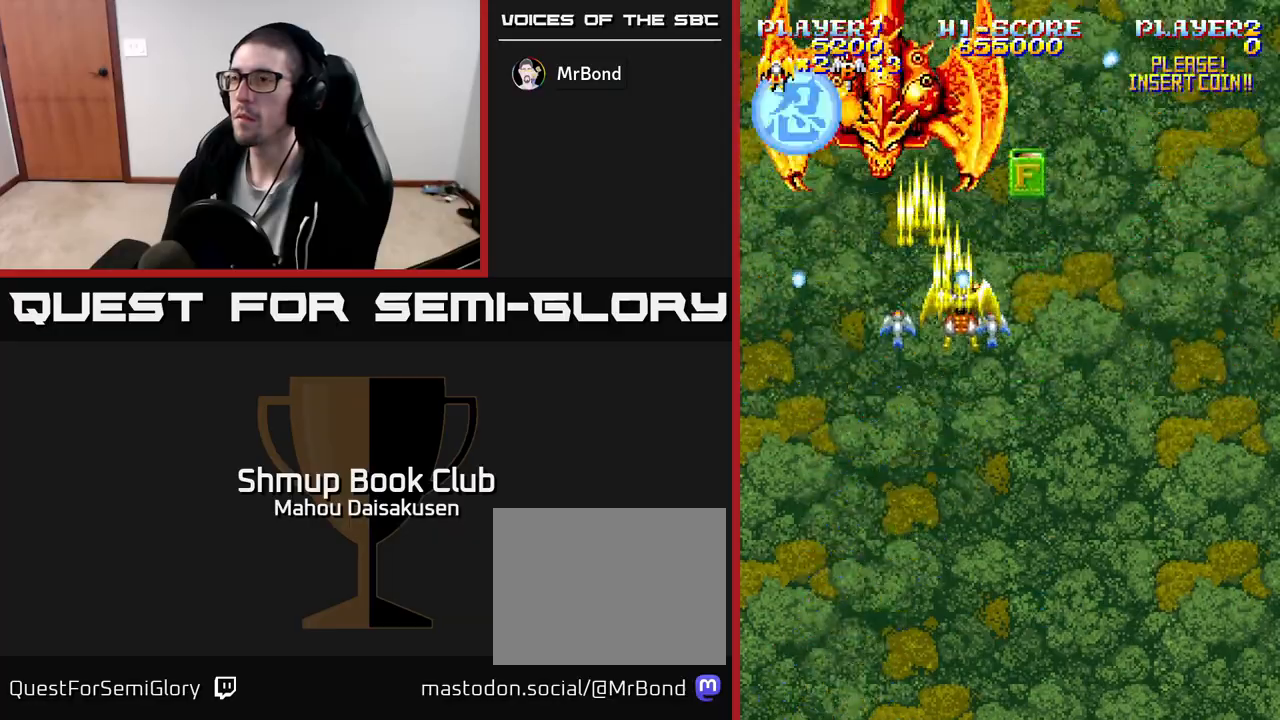
{"buttons": ["A", "DPAD_LEFT"], "events": [[133, "DPAD_UP", "up"], [167, "DPAD_RIGHT", "up"], [183, "DPAD_DOWN", "down"], [400, "DPAD_LEFT", "down"], [450, "DPAD_DOWN", "up"]]}
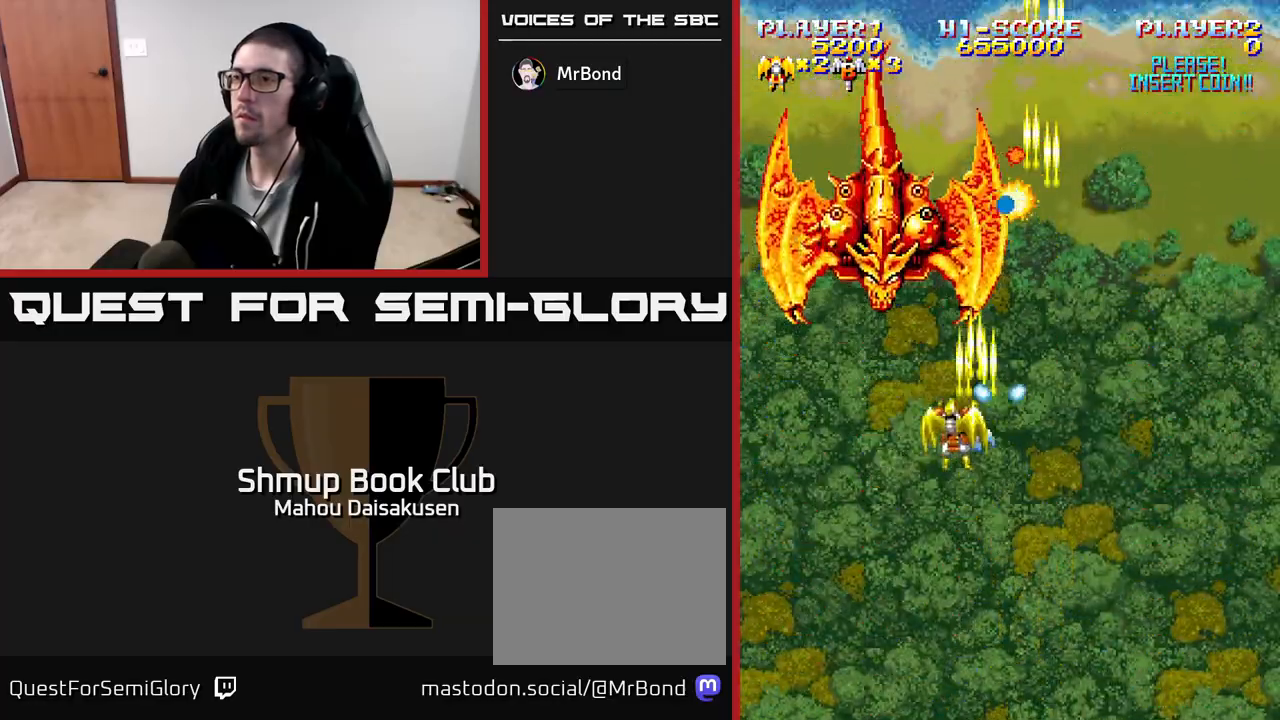
{"buttons": ["A"], "events": [[83, "DPAD_UP", "down"], [117, "DPAD_LEFT", "up"], [150, "DPAD_UP", "up"]]}
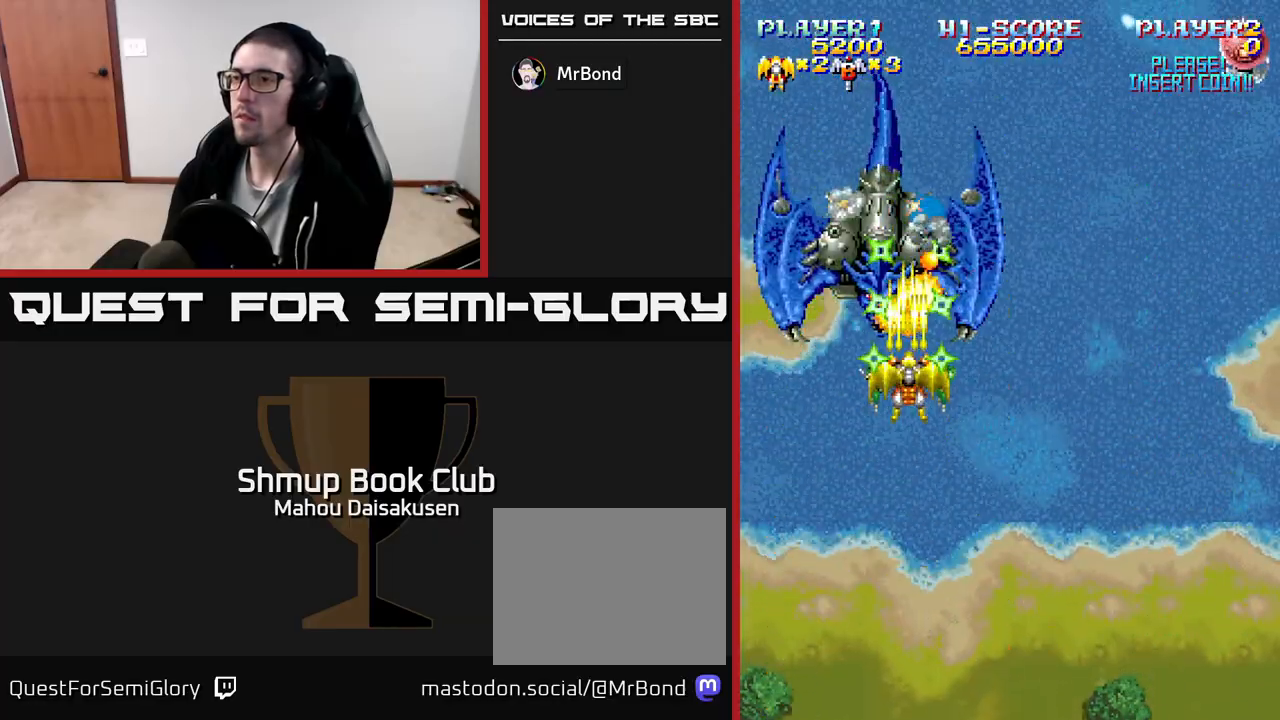
{"buttons": ["A", "DPAD_DOWN", "DPAD_RIGHT"], "events": [[233, "DPAD_DOWN", "down"], [450, "DPAD_RIGHT", "down"]]}
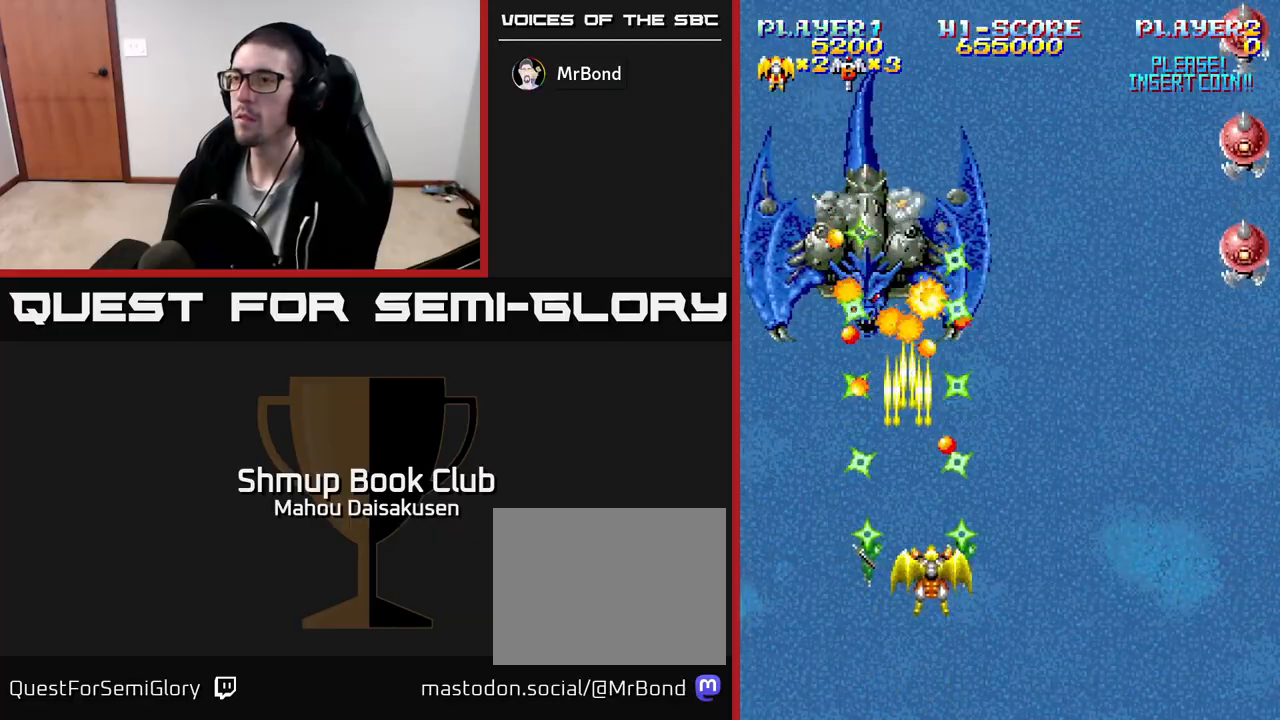
{"buttons": ["A", "DPAD_RIGHT"], "events": [[200, "DPAD_DOWN", "up"], [300, "DPAD_UP", "down"], [417, "DPAD_UP", "up"]]}
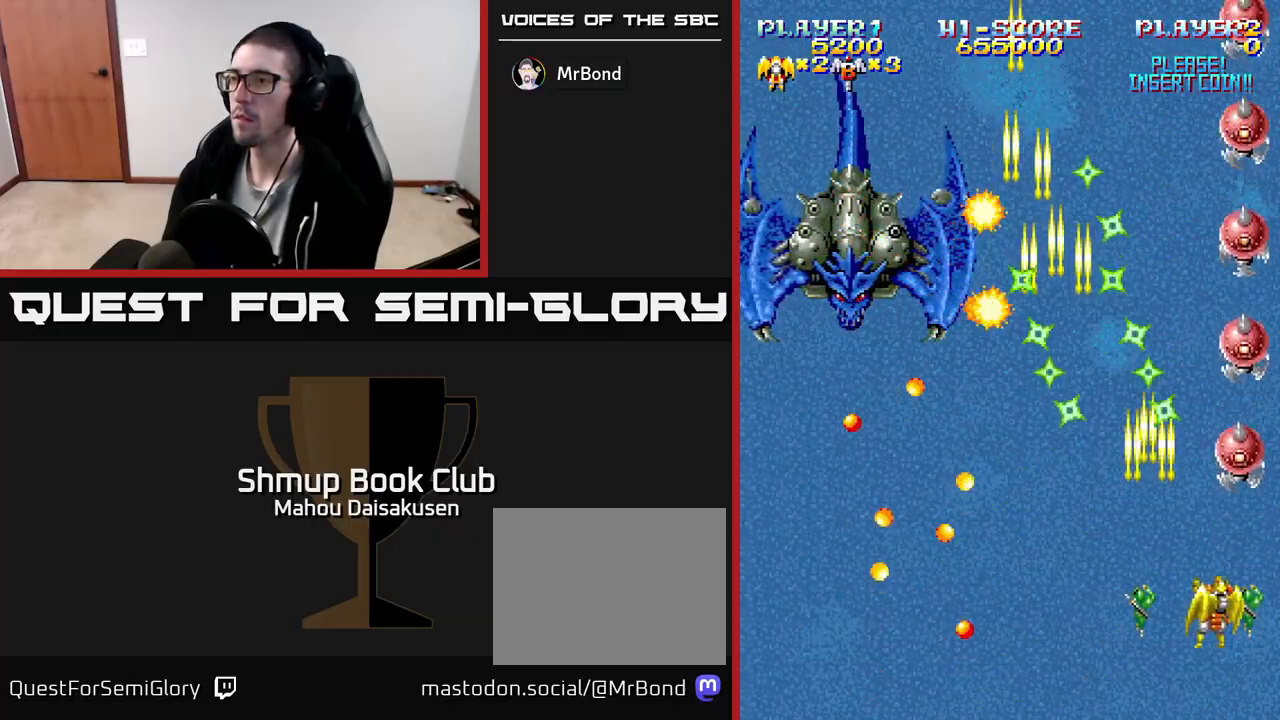
{"buttons": ["A", "DPAD_UP", "DPAD_LEFT"], "events": [[33, "DPAD_DOWN", "down"], [150, "DPAD_RIGHT", "up"], [167, "DPAD_DOWN", "up"], [200, "DPAD_LEFT", "down"], [250, "DPAD_UP", "down"]]}
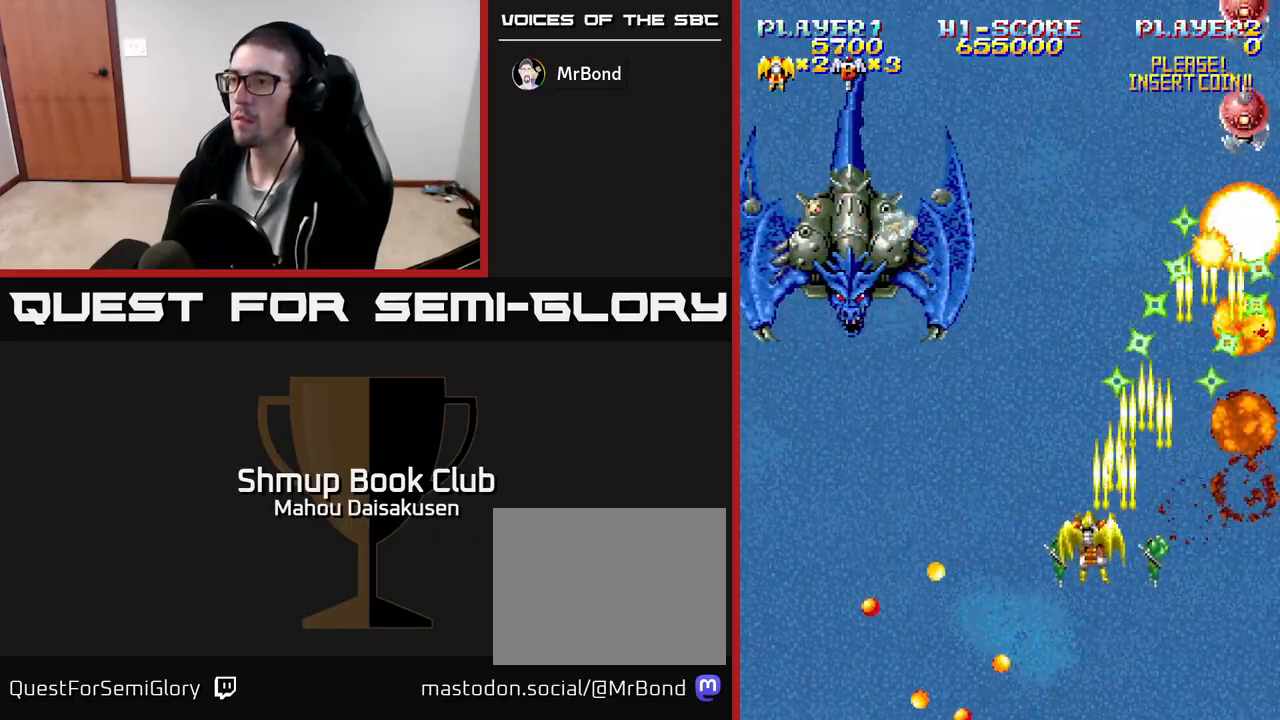
{"buttons": ["A", "DPAD_DOWN", "DPAD_RIGHT"], "events": [[67, "DPAD_UP", "up"], [467, "DPAD_DOWN", "down"], [467, "DPAD_LEFT", "up"], [500, "DPAD_RIGHT", "down"]]}
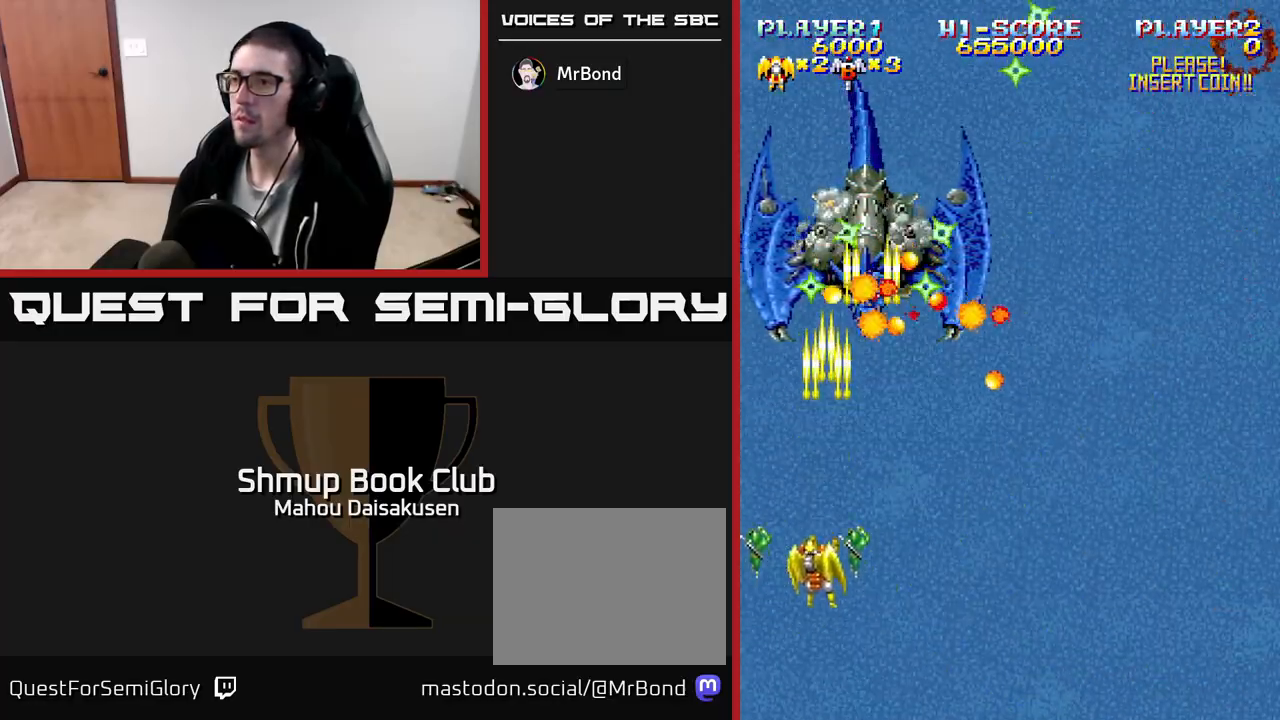
{"buttons": ["A"], "events": [[83, "DPAD_RIGHT", "up"], [117, "DPAD_DOWN", "up"]]}
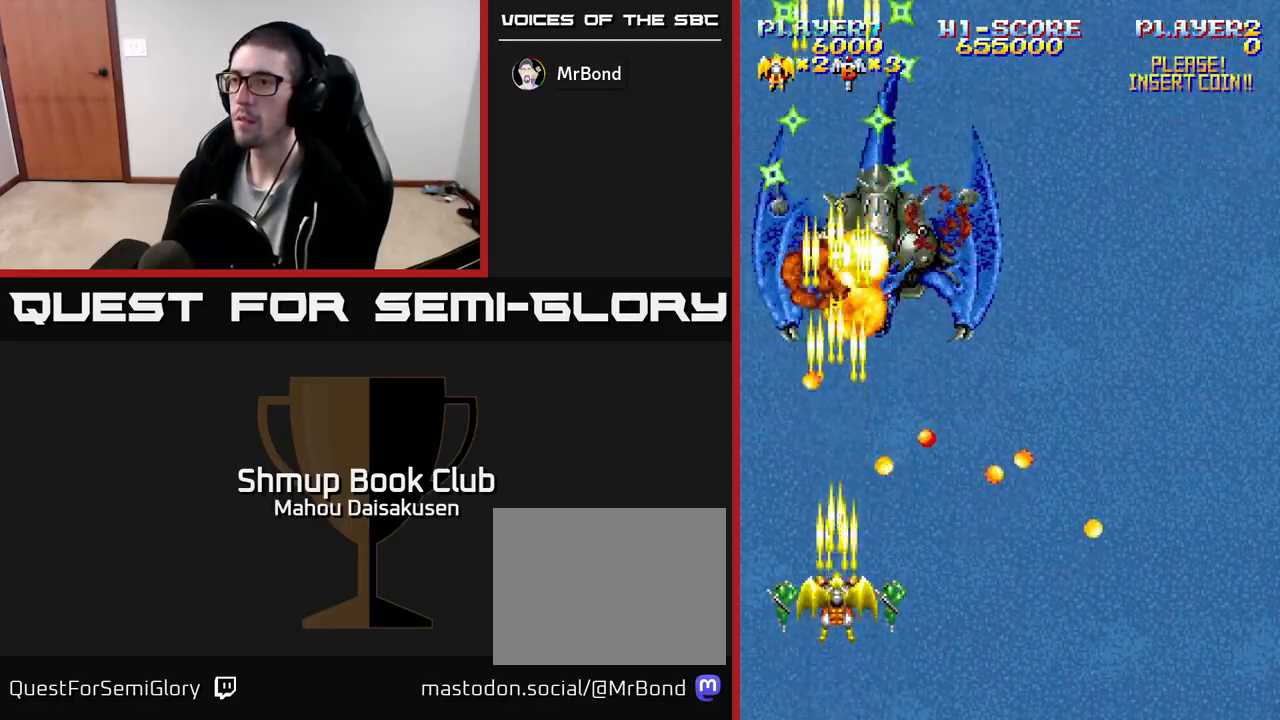
{"buttons": ["A", "DPAD_UP", "DPAD_LEFT"], "events": [[183, "DPAD_LEFT", "down"], [267, "DPAD_UP", "down"]]}
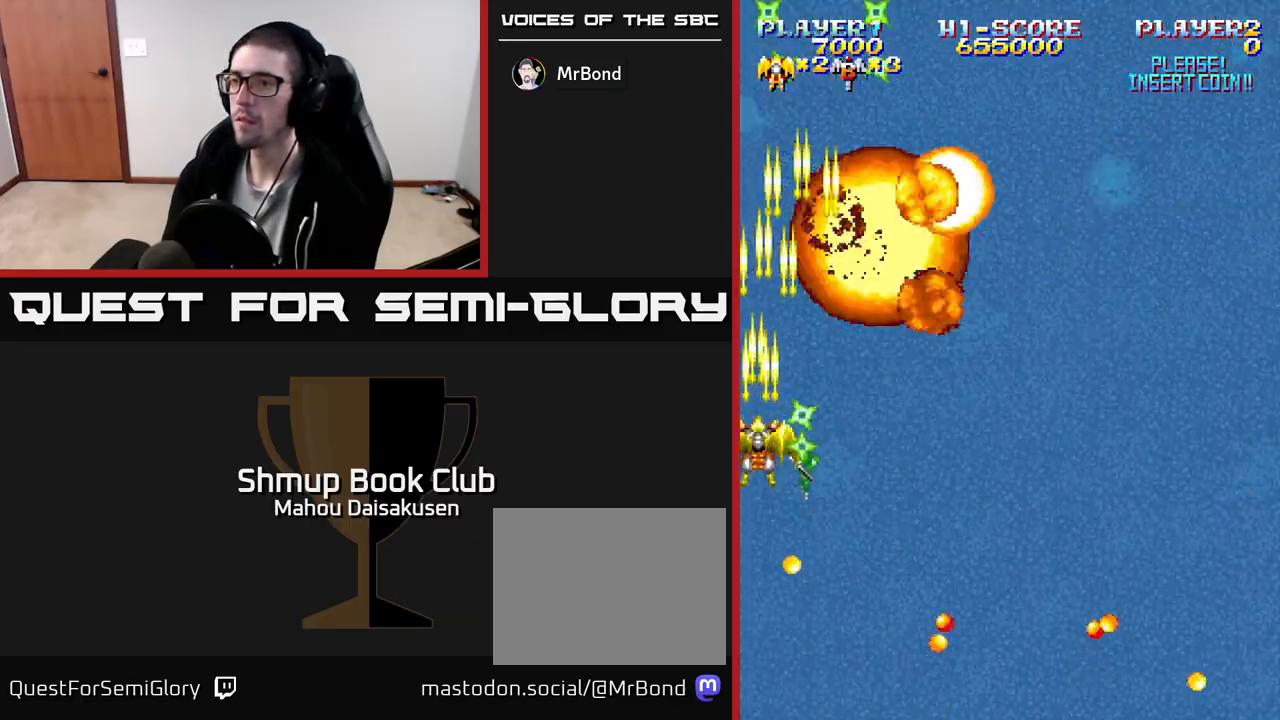
{"buttons": ["A", "DPAD_RIGHT"], "events": [[33, "DPAD_LEFT", "up"], [83, "DPAD_RIGHT", "down"], [100, "DPAD_UP", "up"], [167, "DPAD_DOWN", "down"], [333, "DPAD_DOWN", "up"]]}
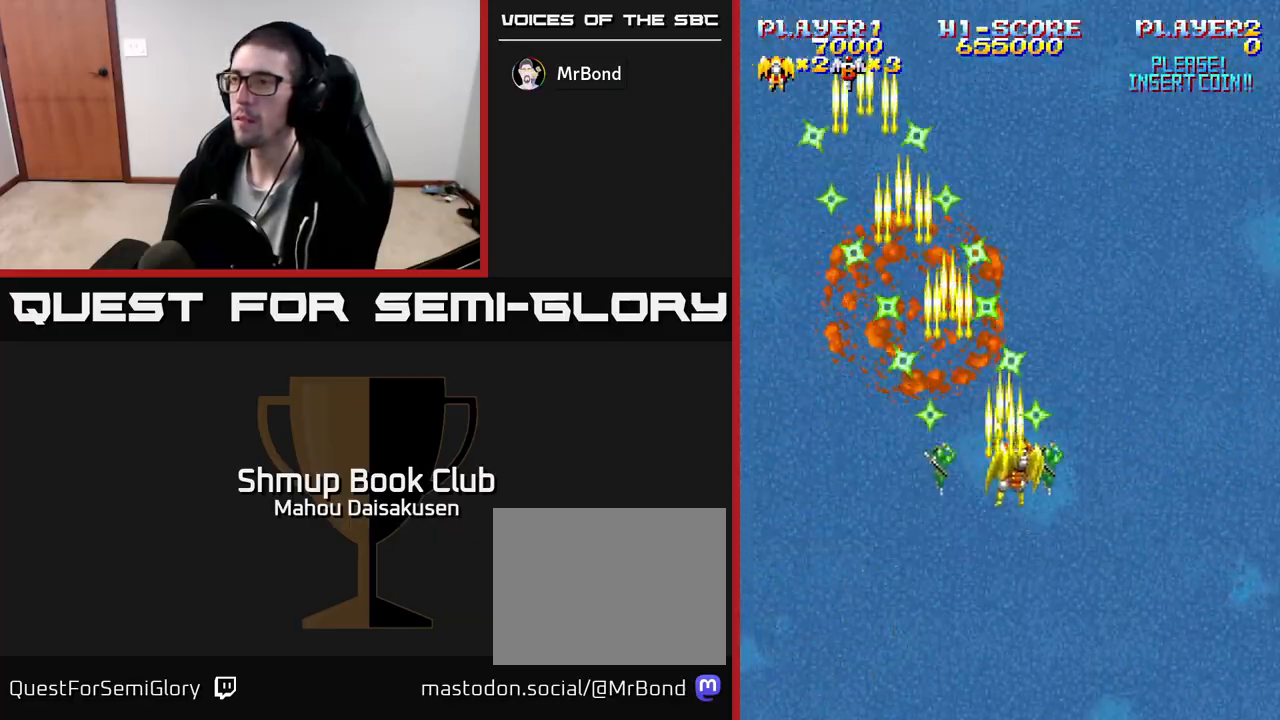
{"buttons": ["A", "DPAD_DOWN"], "events": [[283, "DPAD_RIGHT", "up"], [400, "DPAD_DOWN", "down"]]}
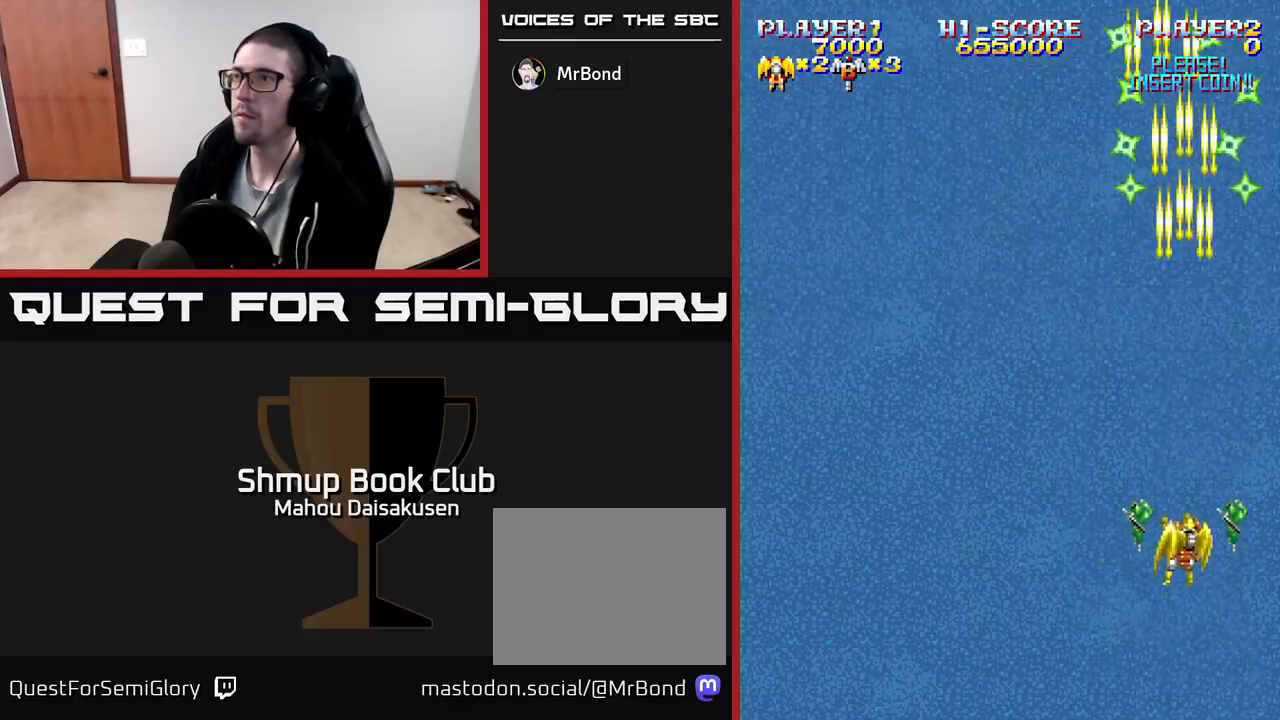
{"buttons": ["A", "DPAD_UP"], "events": [[33, "DPAD_DOWN", "up"], [333, "DPAD_UP", "down"]]}
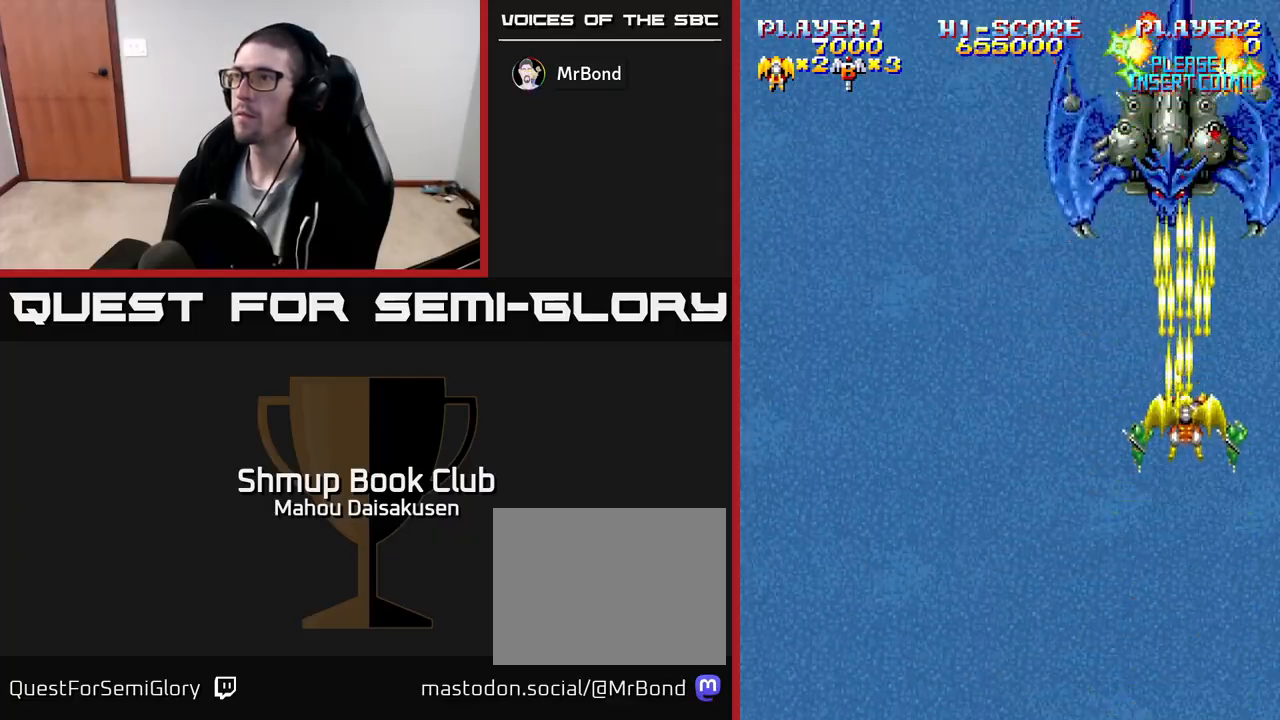
{"buttons": ["A", "DPAD_DOWN"], "events": [[133, "DPAD_UP", "up"], [483, "DPAD_DOWN", "down"]]}
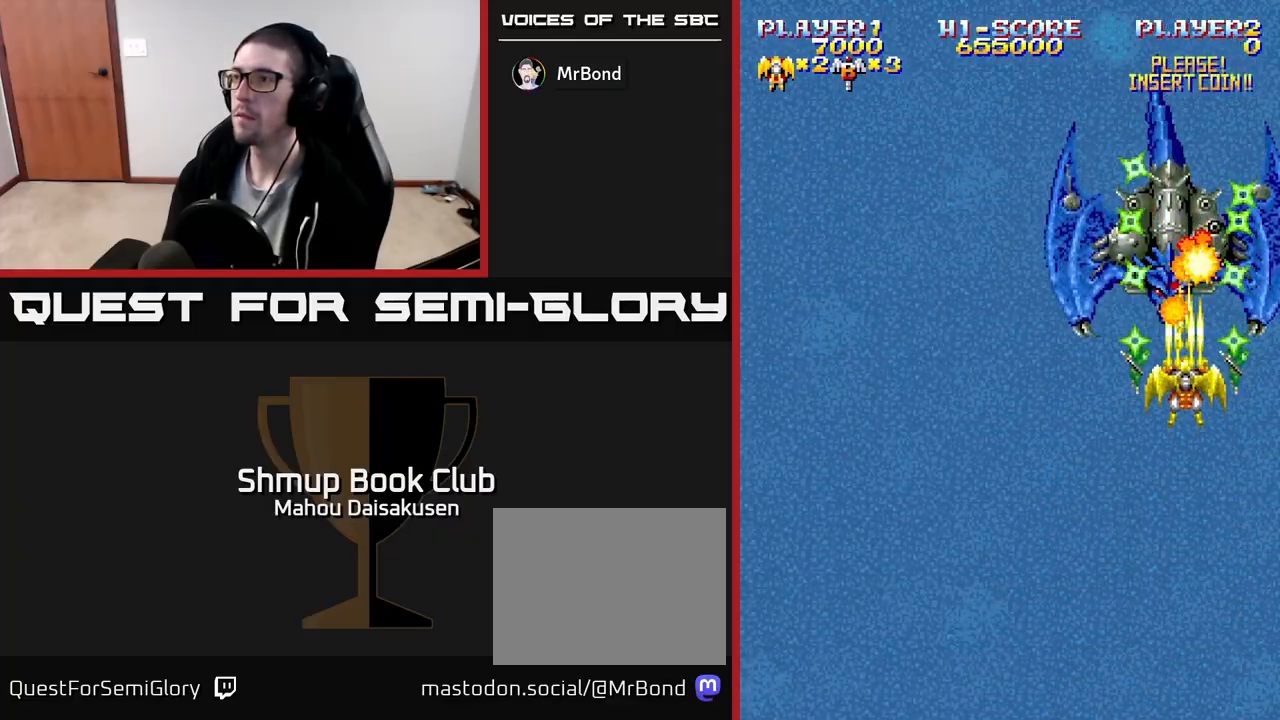
{"buttons": ["A"], "events": [[50, "DPAD_DOWN", "up"], [283, "DPAD_DOWN", "down"], [333, "DPAD_DOWN", "up"]]}
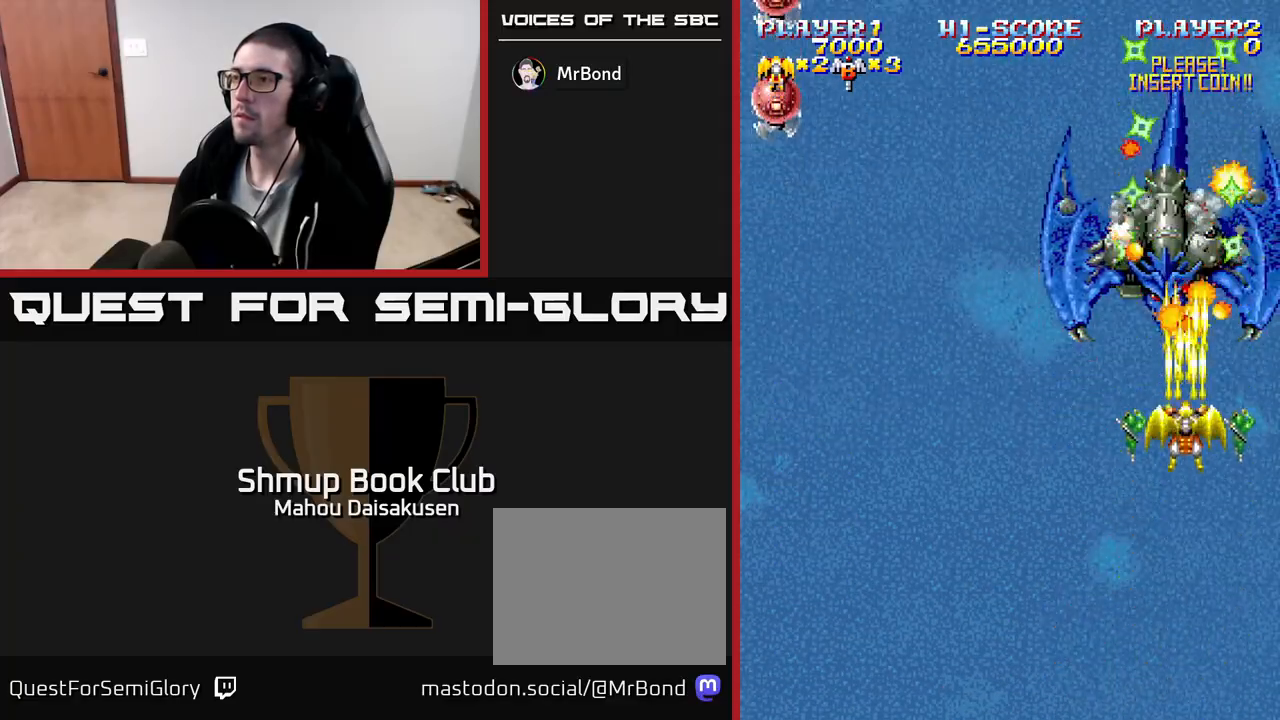
{"buttons": ["A", "DPAD_LEFT"], "events": [[67, "DPAD_DOWN", "down"], [117, "DPAD_LEFT", "down"], [150, "DPAD_DOWN", "up"], [167, "DPAD_LEFT", "up"], [300, "DPAD_DOWN", "down"], [433, "DPAD_DOWN", "up"], [500, "DPAD_LEFT", "down"]]}
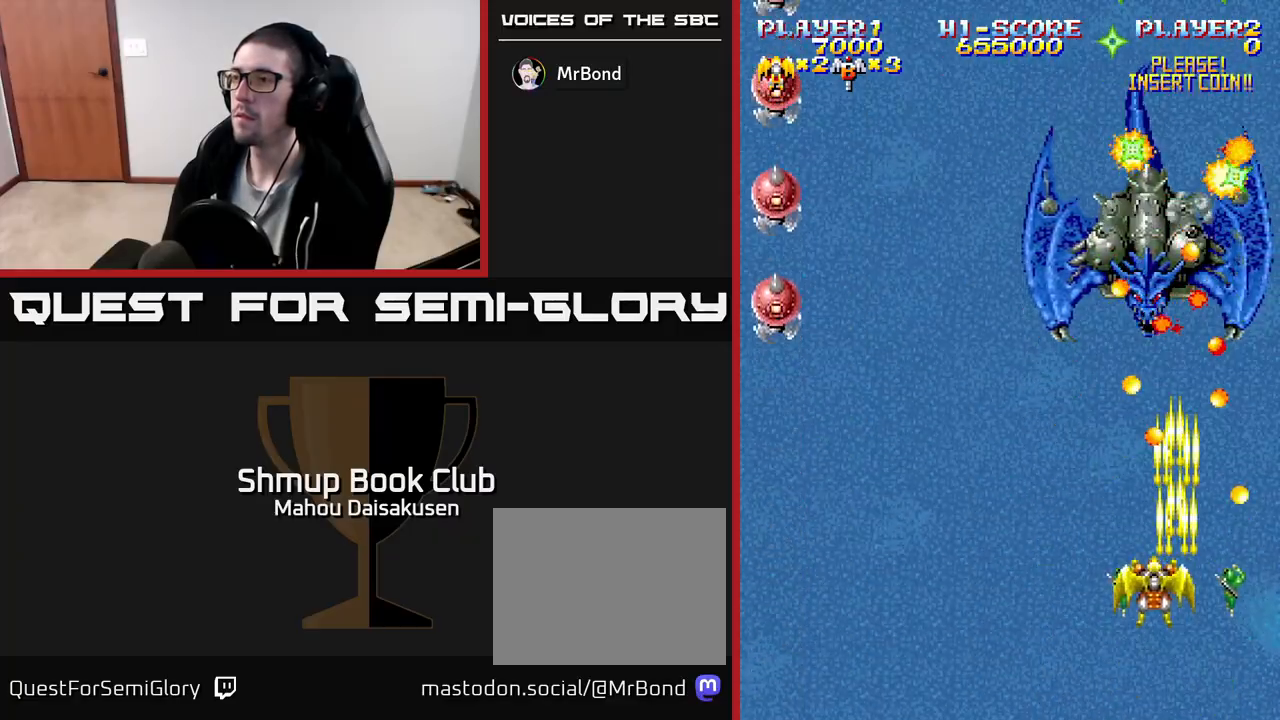
{"buttons": ["A", "DPAD_DOWN", "DPAD_LEFT"], "events": [[417, "DPAD_DOWN", "down"]]}
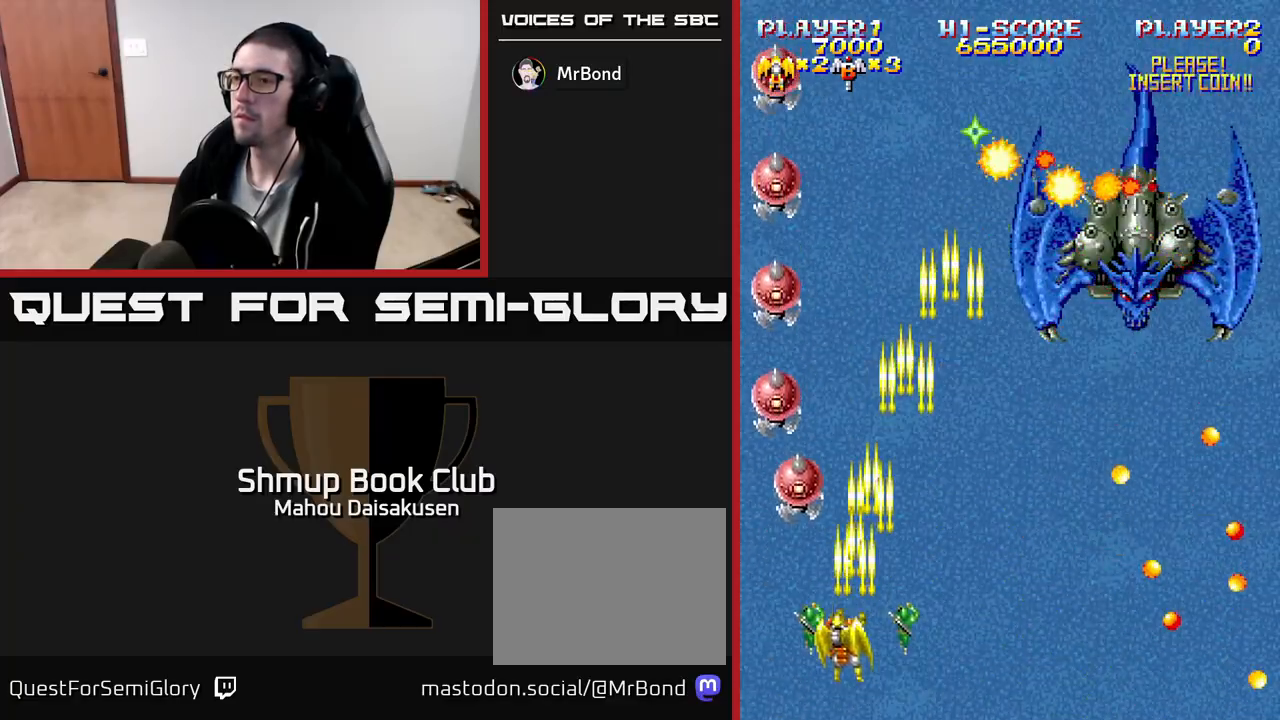
{"buttons": ["A", "DPAD_RIGHT"], "events": [[100, "DPAD_DOWN", "up"], [133, "DPAD_LEFT", "up"], [367, "DPAD_RIGHT", "down"]]}
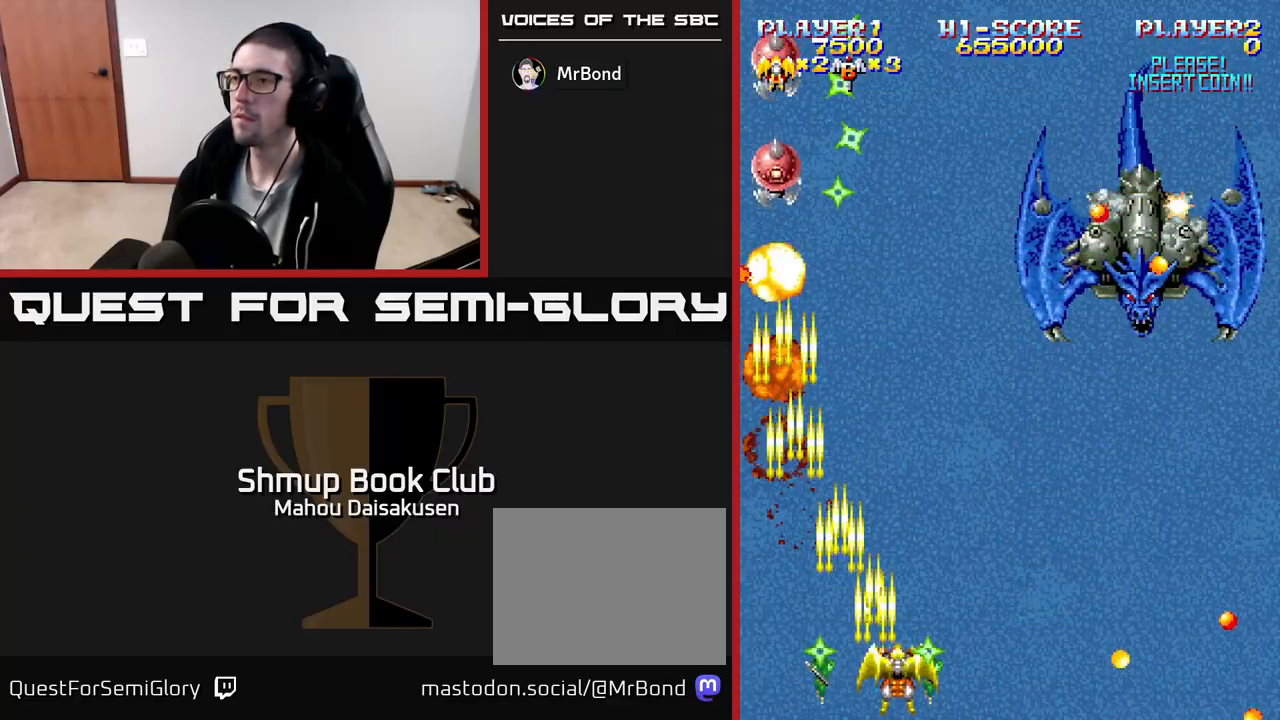
{"buttons": ["A", "DPAD_UP"], "events": [[483, "DPAD_UP", "down"], [500, "DPAD_RIGHT", "up"]]}
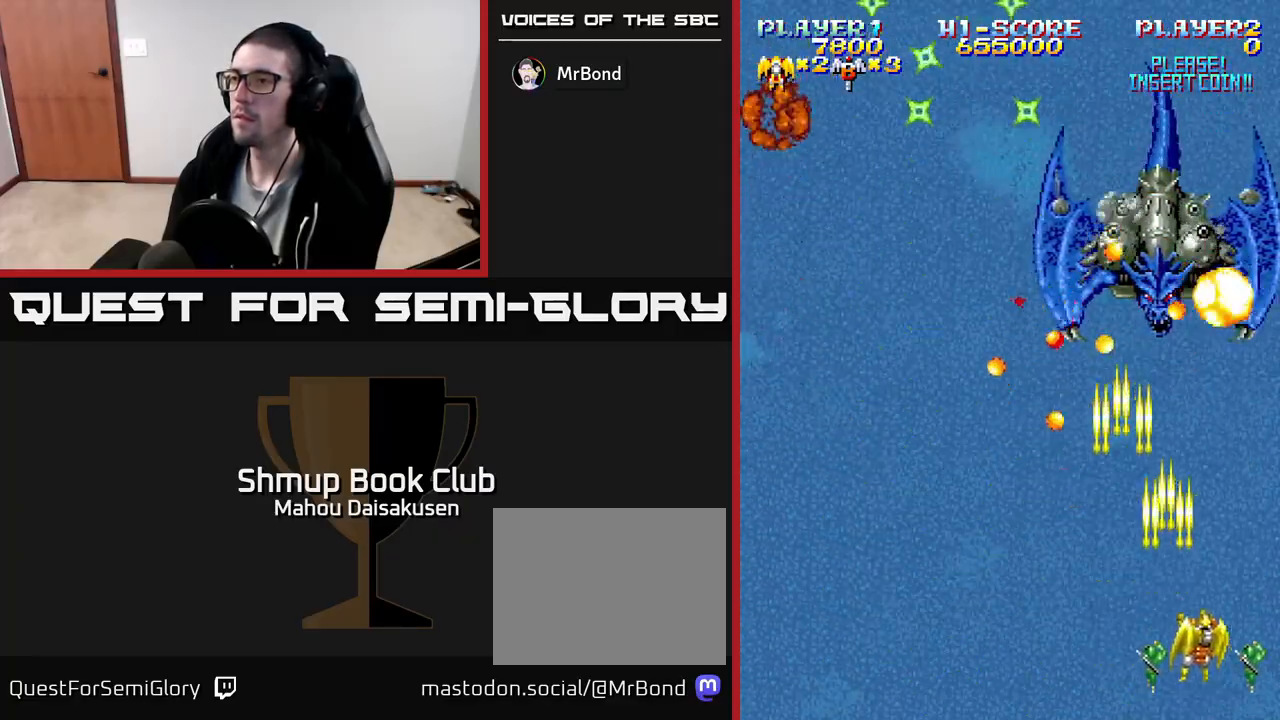
{"buttons": ["A", "DPAD_RIGHT"], "events": [[133, "DPAD_UP", "up"], [467, "DPAD_RIGHT", "down"]]}
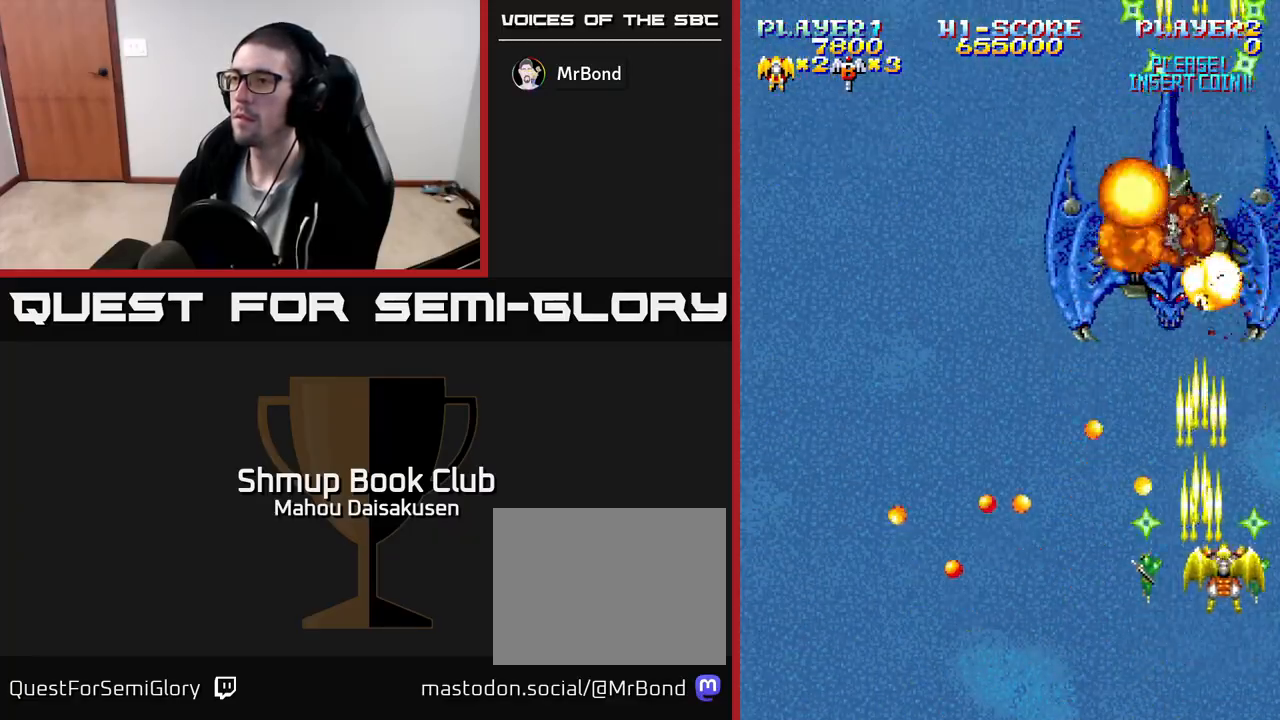
{"buttons": ["DPAD_LEFT"], "events": [[50, "A", "up"], [50, "DPAD_UP", "down"], [100, "DPAD_RIGHT", "up"], [217, "DPAD_LEFT", "down"], [267, "DPAD_UP", "up"]]}
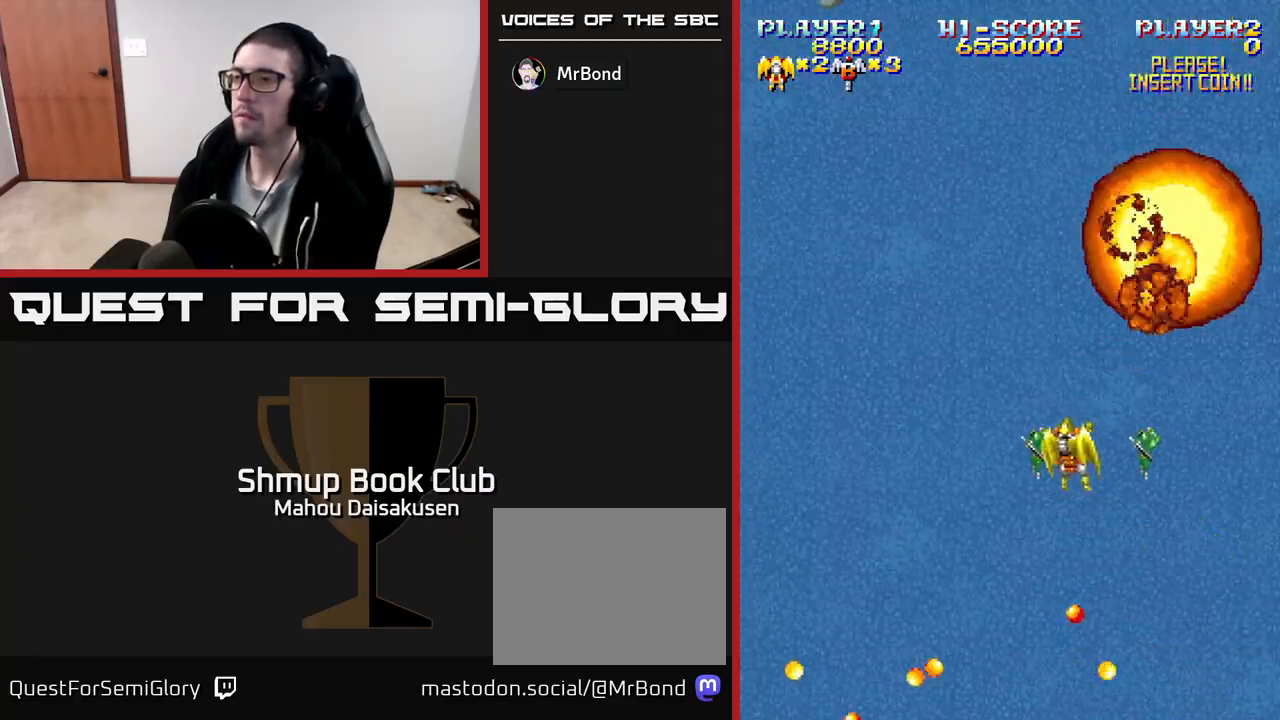
{"buttons": [], "events": [[183, "DPAD_LEFT", "up"]]}
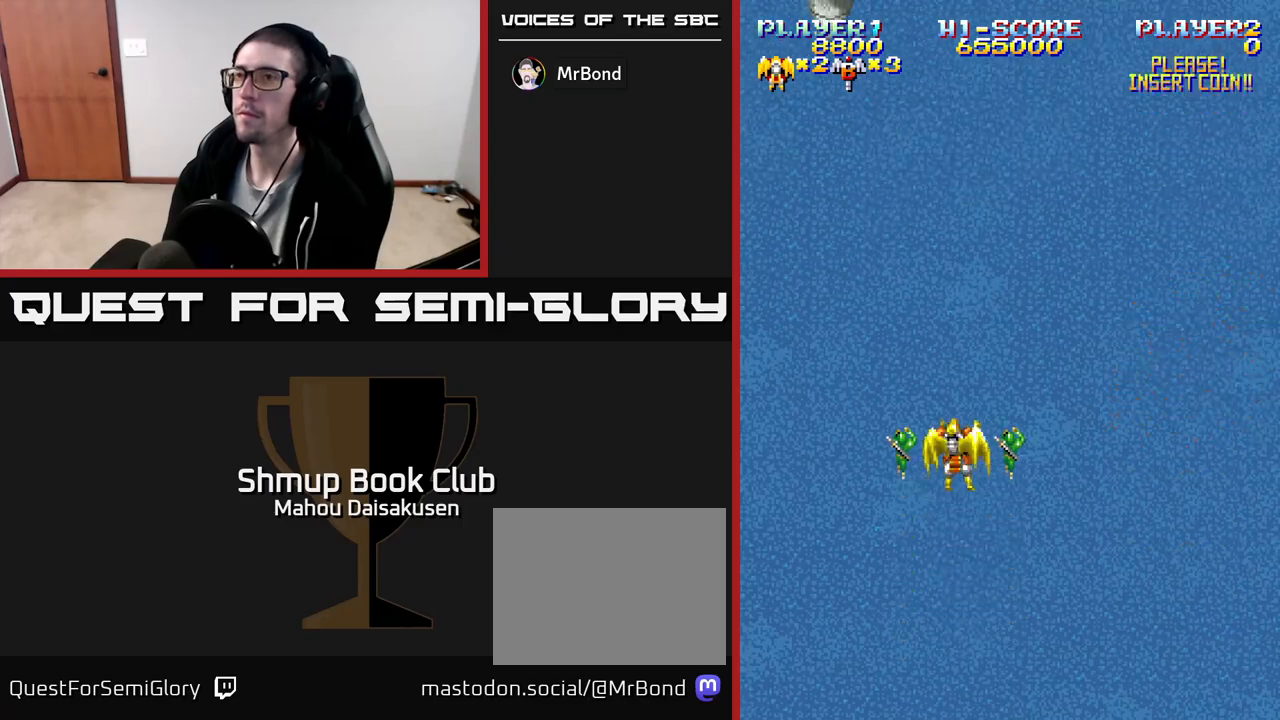
{"buttons": ["A"], "events": [[117, "DPAD_LEFT", "down"], [233, "DPAD_UP", "down"], [250, "DPAD_LEFT", "up"], [283, "A", "down"], [400, "DPAD_UP", "up"]]}
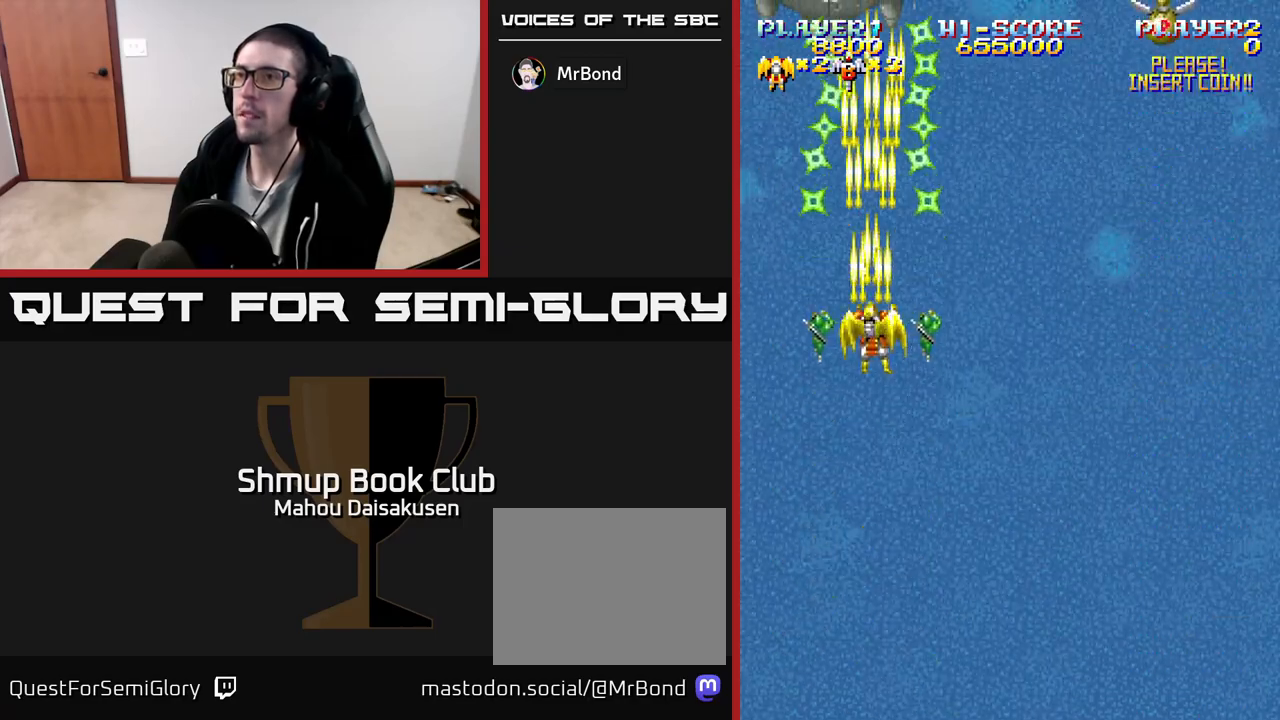
{"buttons": ["DPAD_LEFT"], "events": [[117, "DPAD_RIGHT", "down"], [333, "DPAD_RIGHT", "up"], [367, "A", "up"], [433, "DPAD_LEFT", "down"]]}